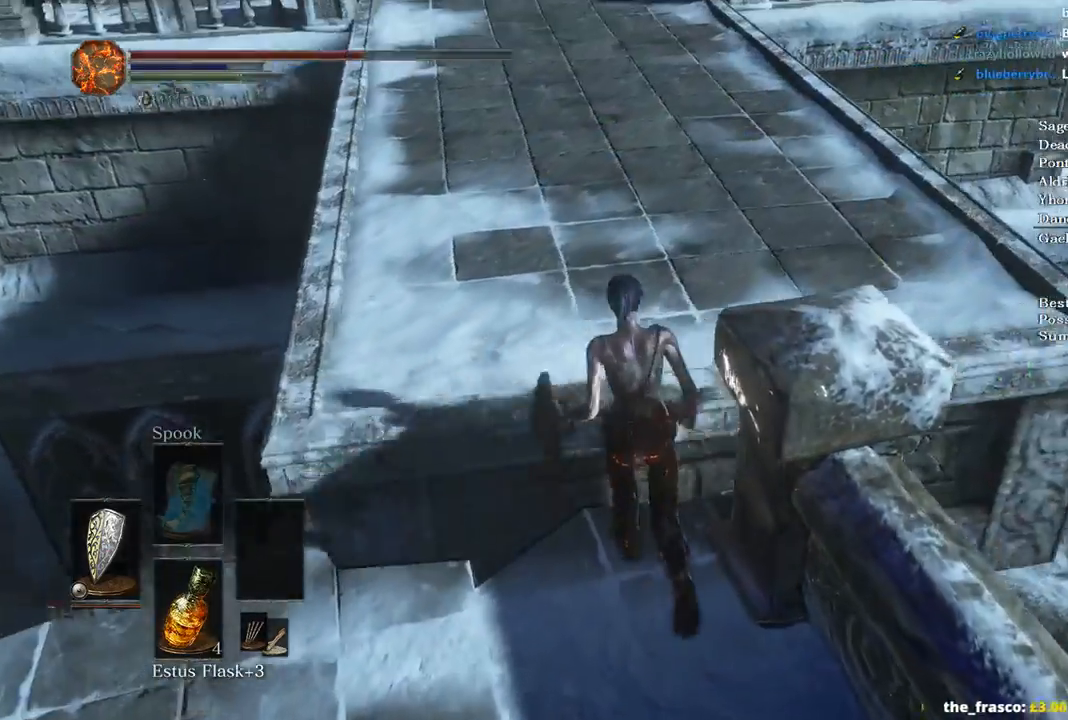
Gameplay with a controller (Xbox layout); each line is a JSON object with the inputs held at the frame after it. "events" lists button and stick changes between this image and that frame as [ms after this image, input, new state], when the widget could be followed in between. Not read: START.
{"buttons": ["B"], "left_stick": "up", "right_stick": "up-left", "events": [[33, "right_stick", "up-left"]]}
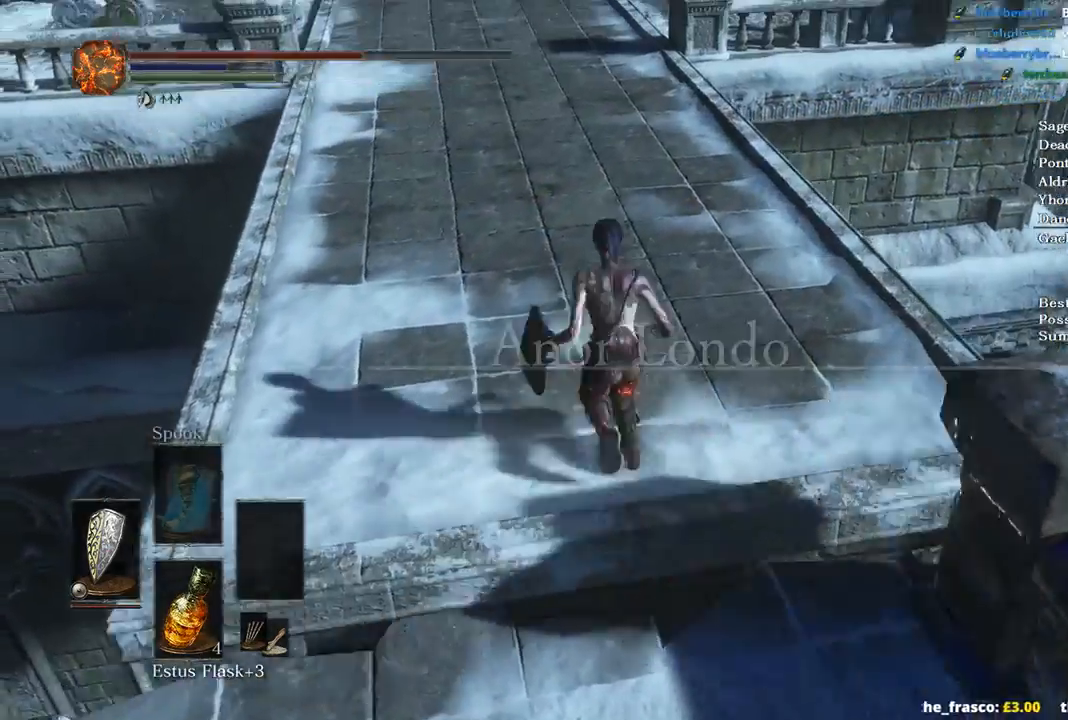
{"buttons": ["B"], "left_stick": "up", "right_stick": "center", "events": [[500, "right_stick", "center"]]}
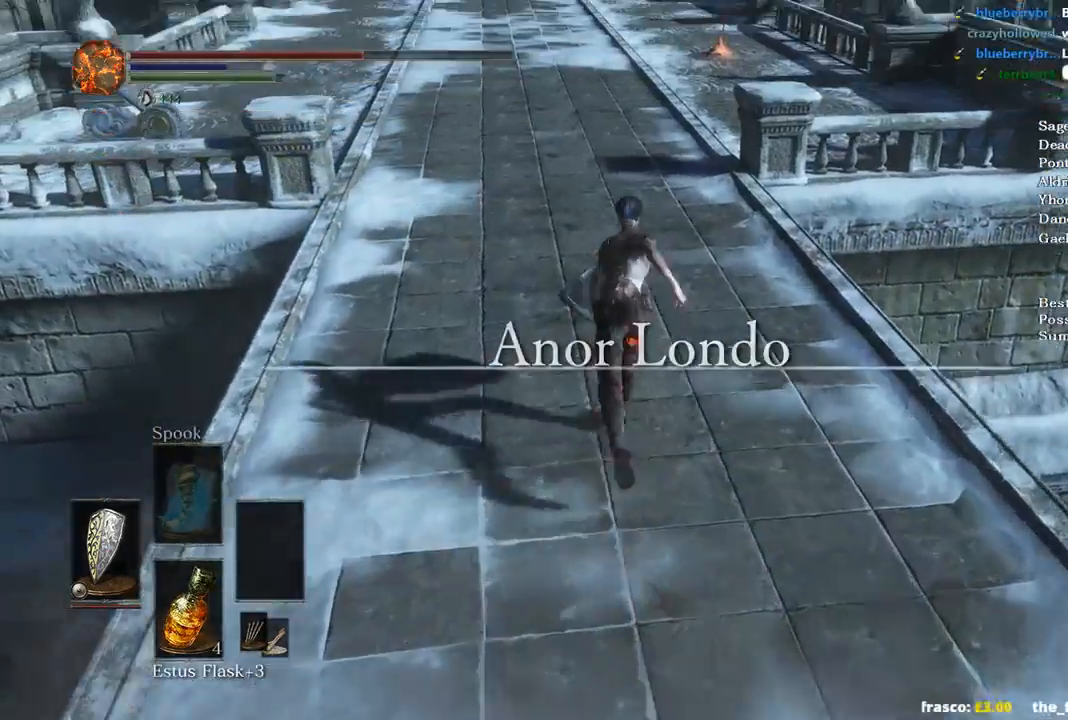
{"buttons": ["B"], "left_stick": "up", "right_stick": "up", "events": [[367, "right_stick", "up"]]}
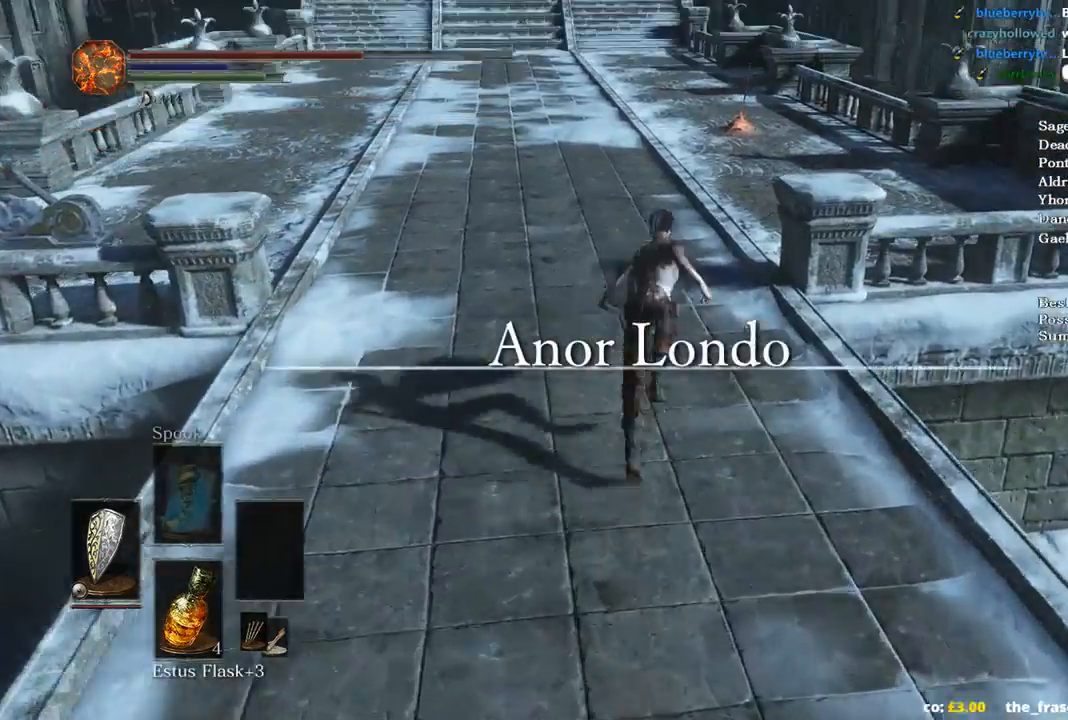
{"buttons": ["B"], "left_stick": "up", "right_stick": "up-left", "events": [[67, "right_stick", "up-left"]]}
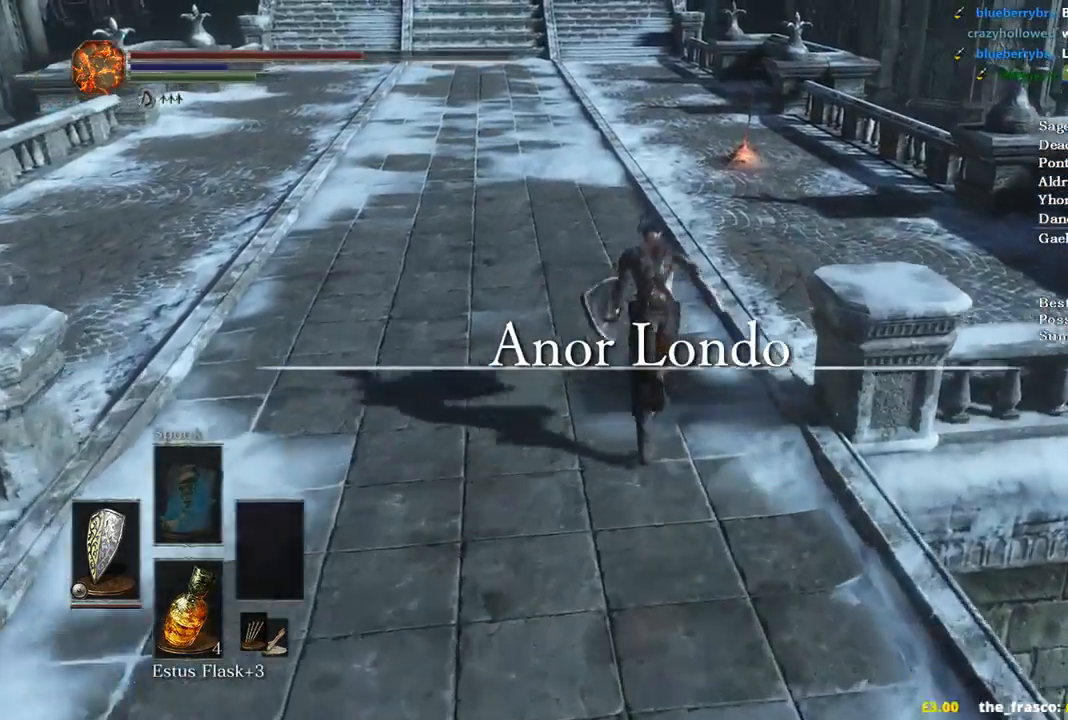
{"buttons": ["B"], "left_stick": "up", "right_stick": "center", "events": [[367, "right_stick", "center"]]}
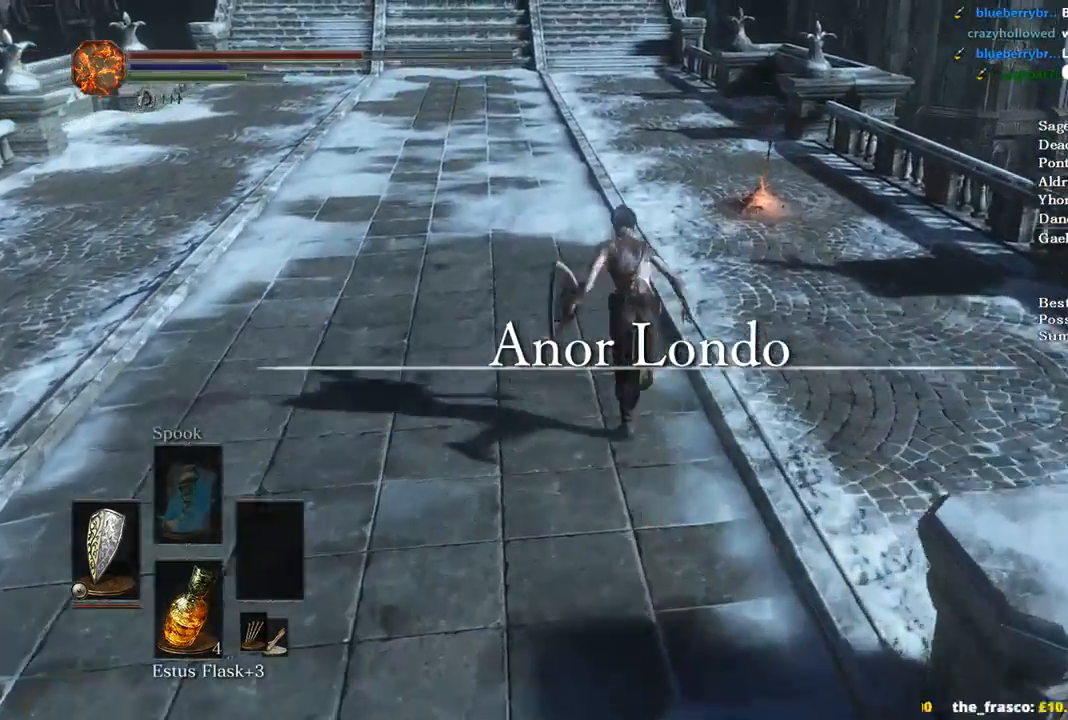
{"buttons": ["A", "B"], "left_stick": "up", "right_stick": "center", "events": [[500, "A", "down"]]}
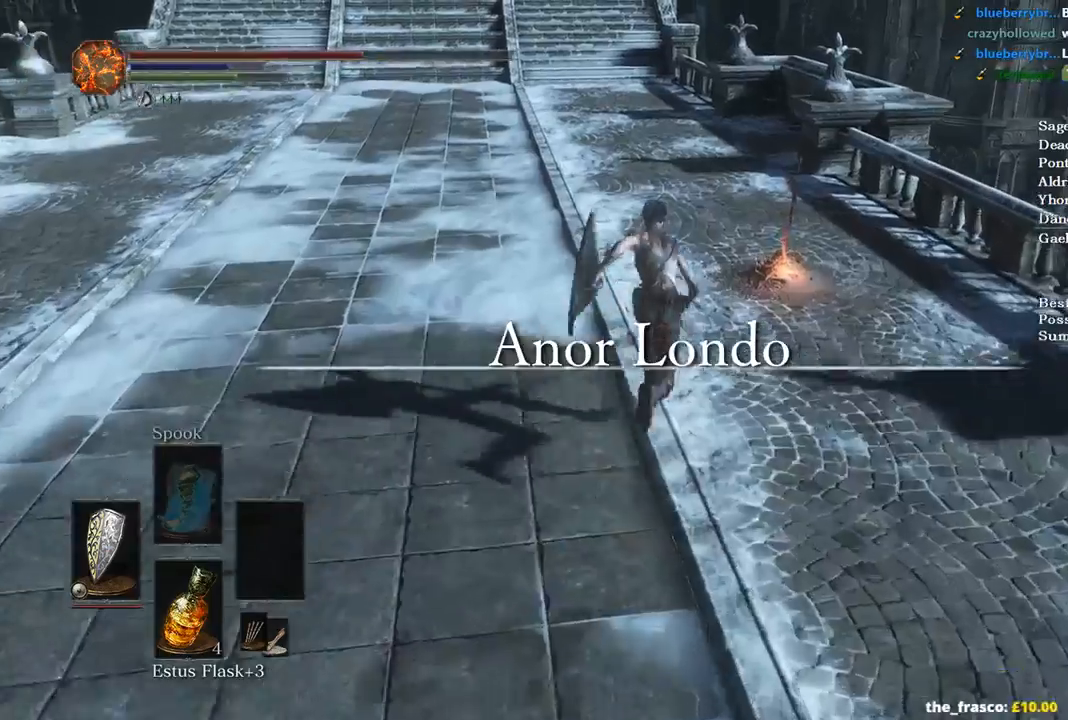
{"buttons": ["A"], "left_stick": "center", "right_stick": "center", "events": [[33, "A", "up"], [133, "A", "down"], [200, "A", "up"], [267, "A", "down"], [333, "A", "up"], [400, "A", "down"], [433, "B", "up"], [500, "left_stick", "center"]]}
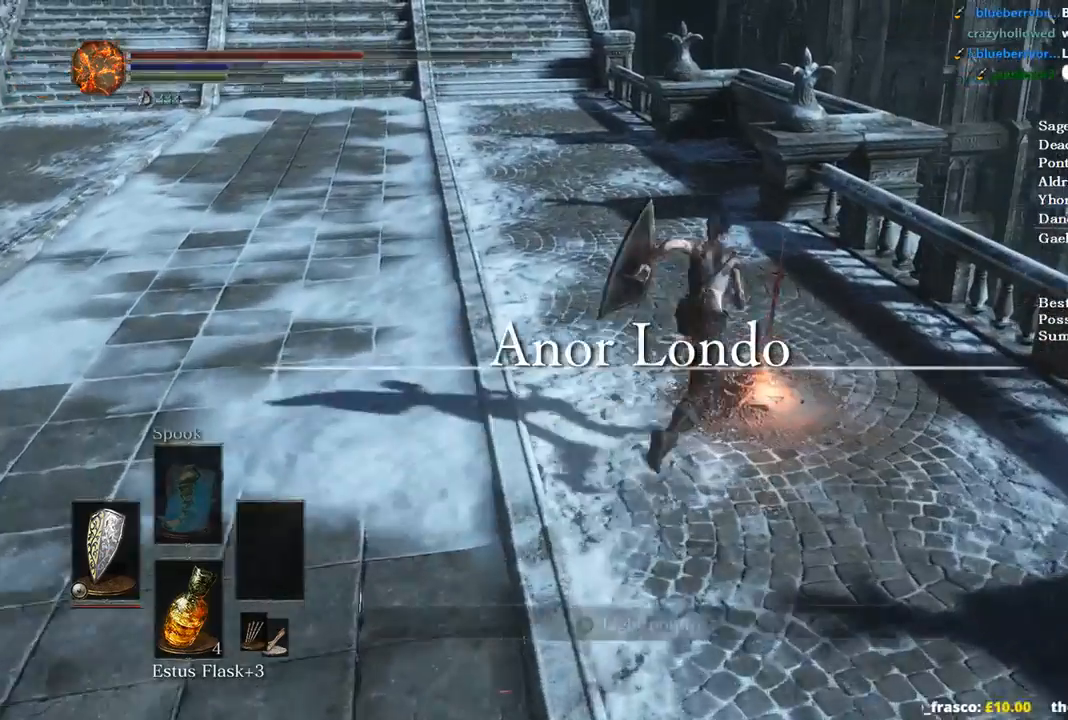
{"buttons": [], "left_stick": "center", "right_stick": "center", "events": [[100, "A", "up"]]}
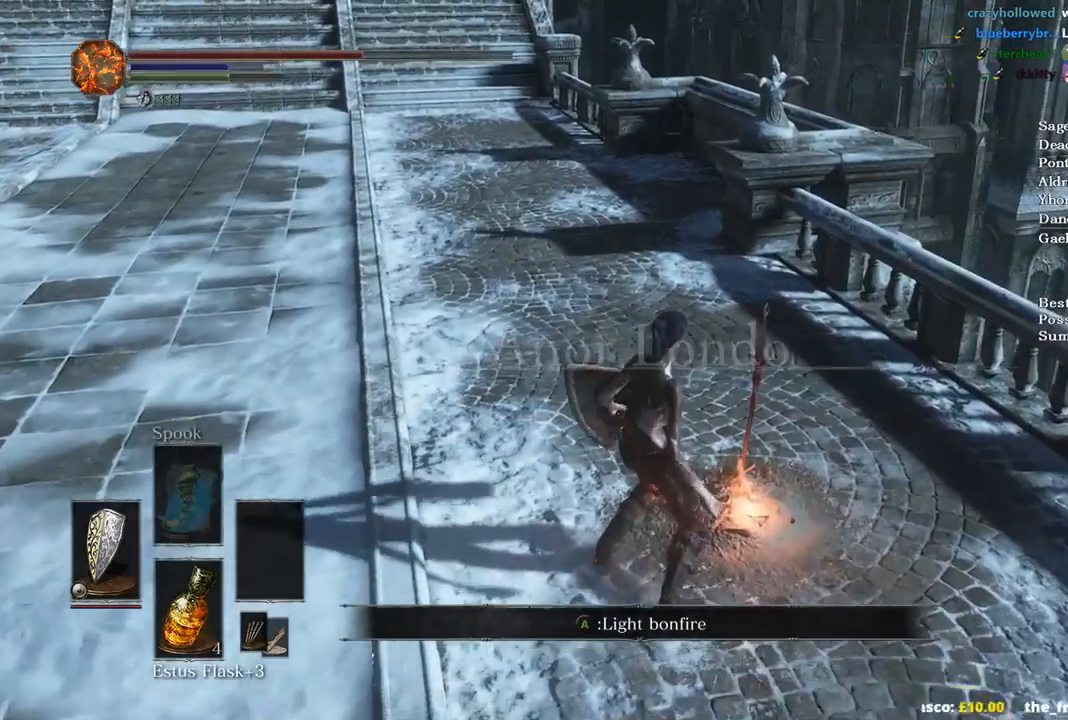
{"buttons": [], "left_stick": "center", "right_stick": "center", "events": [[233, "A", "down"], [333, "A", "up"], [400, "A", "down"], [500, "A", "up"]]}
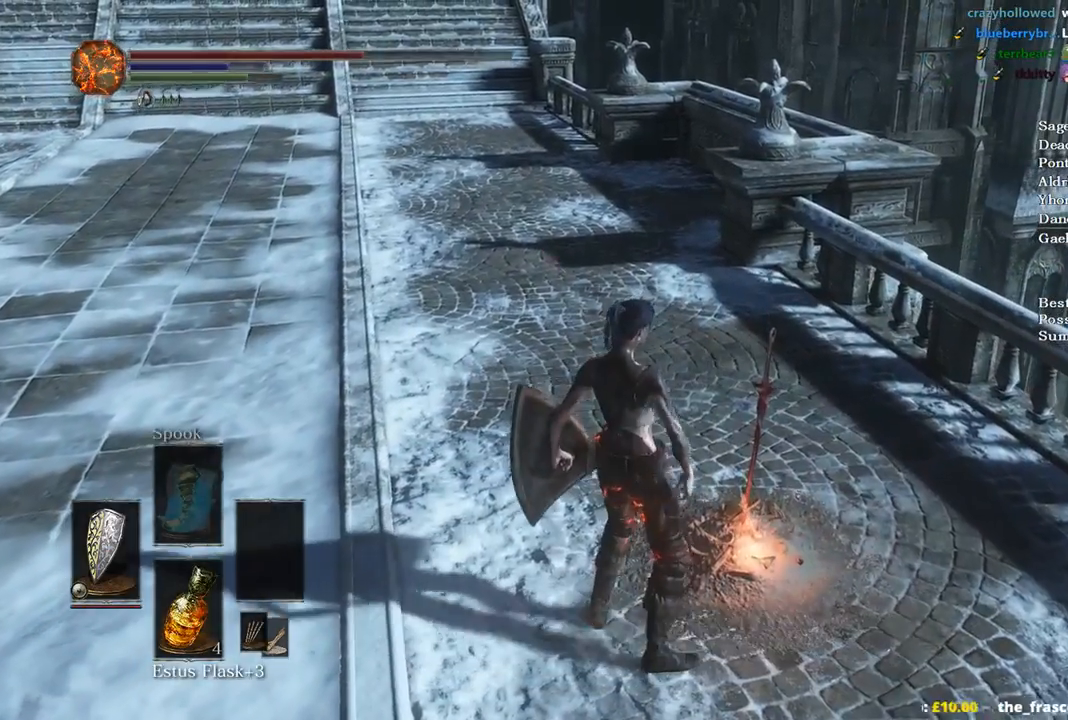
{"buttons": [], "left_stick": "center", "right_stick": "center", "events": []}
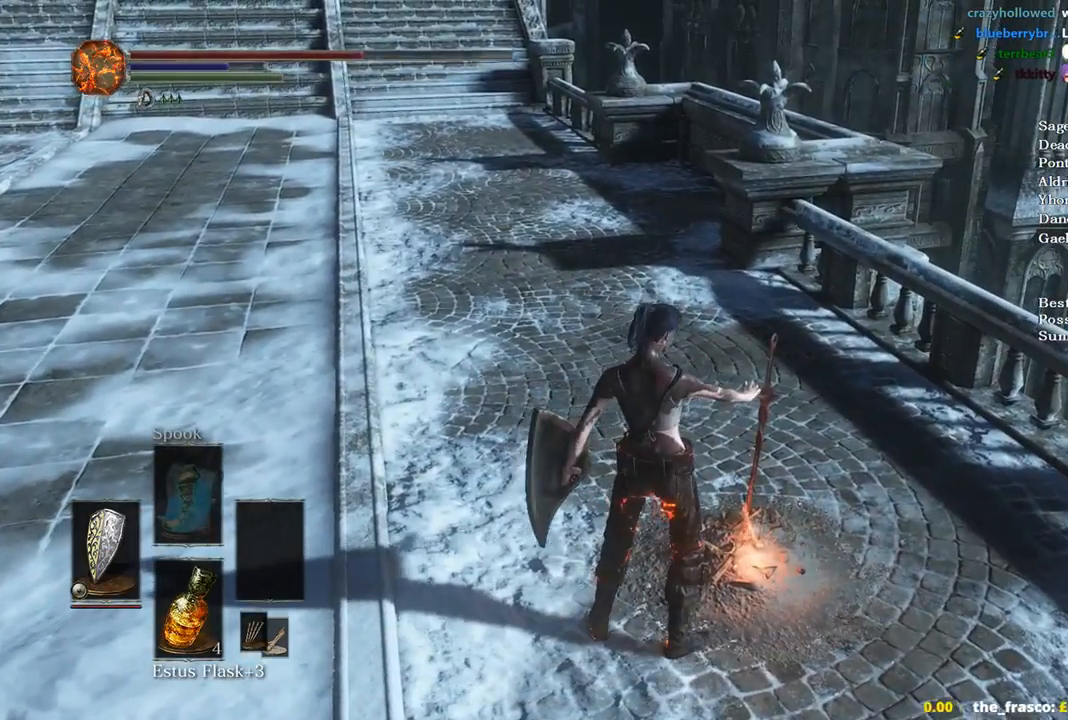
{"buttons": [], "left_stick": "center", "right_stick": "center", "events": []}
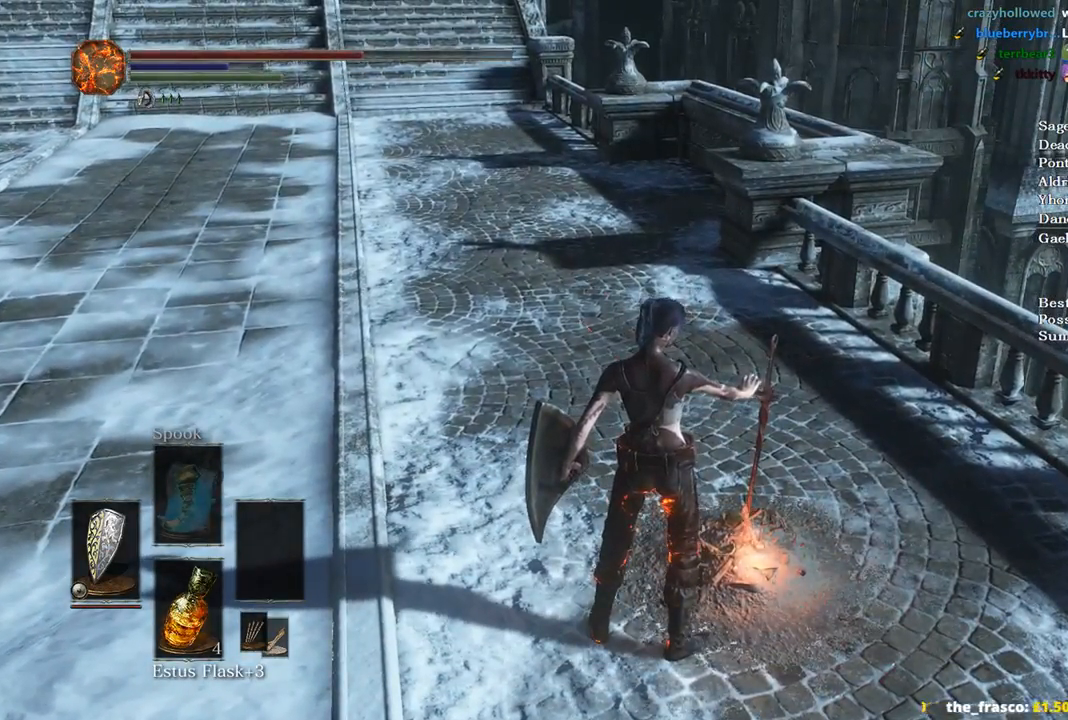
{"buttons": [], "left_stick": "center", "right_stick": "center", "events": []}
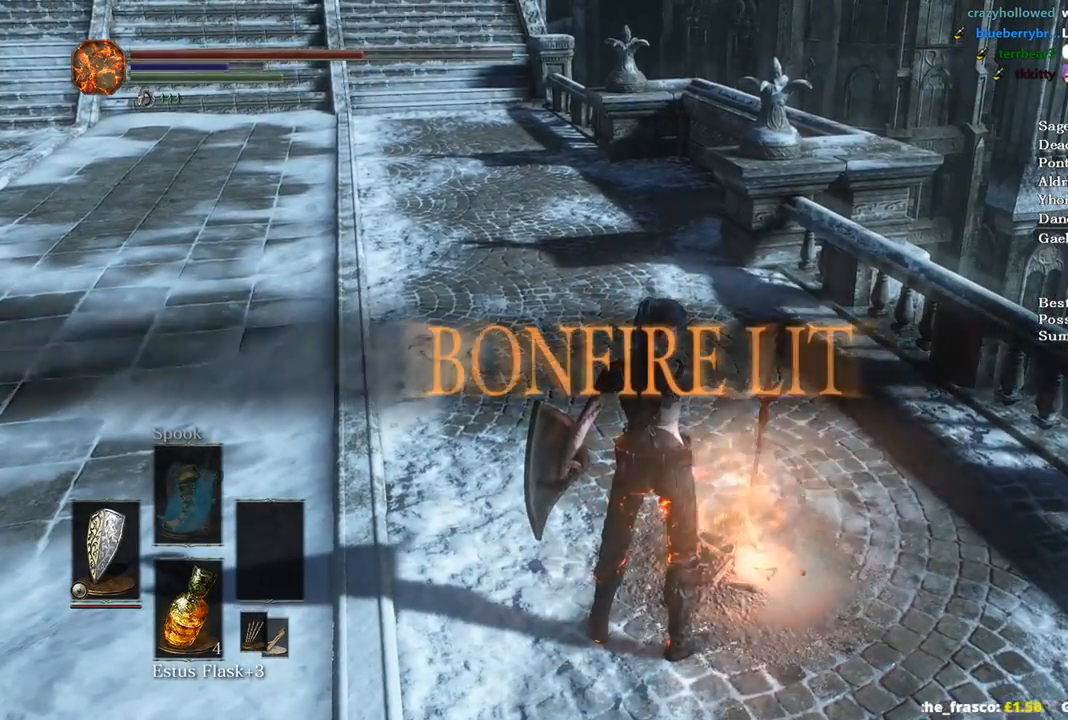
{"buttons": [], "left_stick": "center", "right_stick": "center", "events": []}
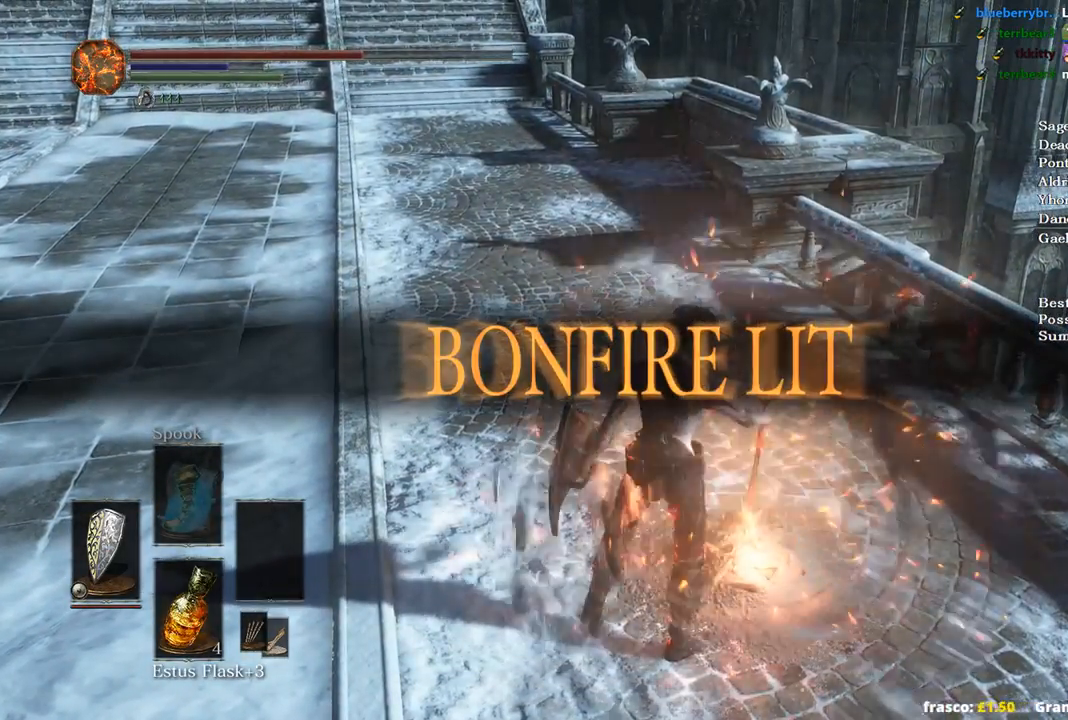
{"buttons": ["A"], "left_stick": "center", "right_stick": "center", "events": [[167, "A", "down"], [233, "A", "up"], [333, "A", "down"], [400, "A", "up"], [500, "A", "down"]]}
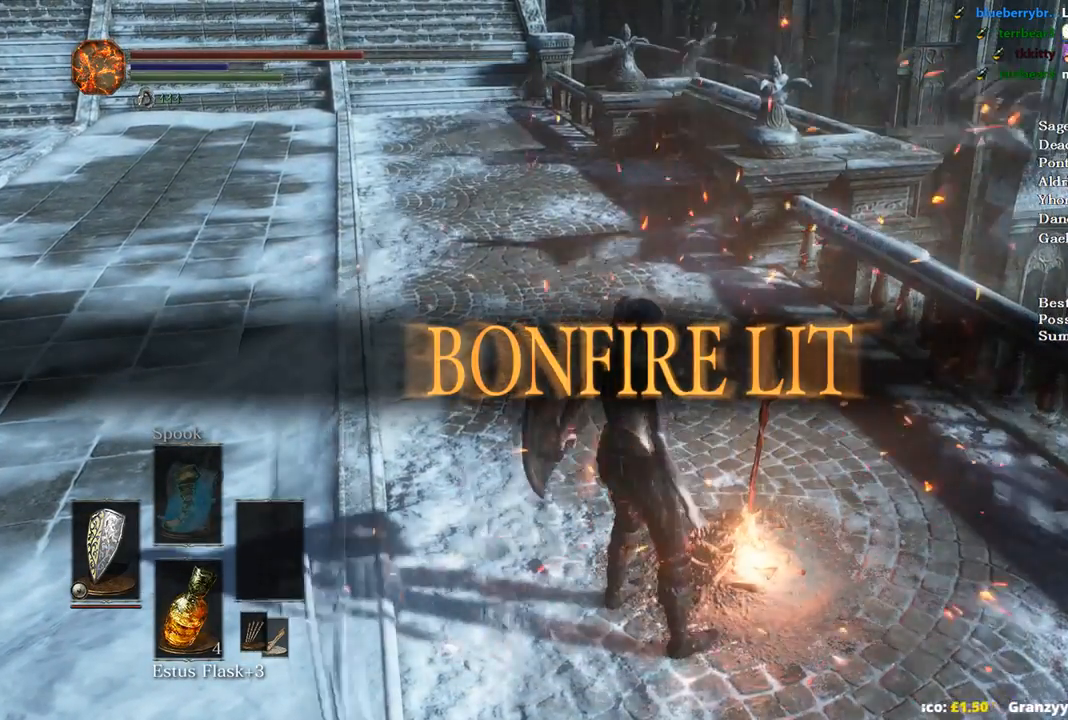
{"buttons": ["A"], "left_stick": "center", "right_stick": "center", "events": [[100, "A", "up"], [167, "A", "down"], [267, "A", "up"], [333, "A", "down"], [433, "A", "up"], [500, "A", "down"]]}
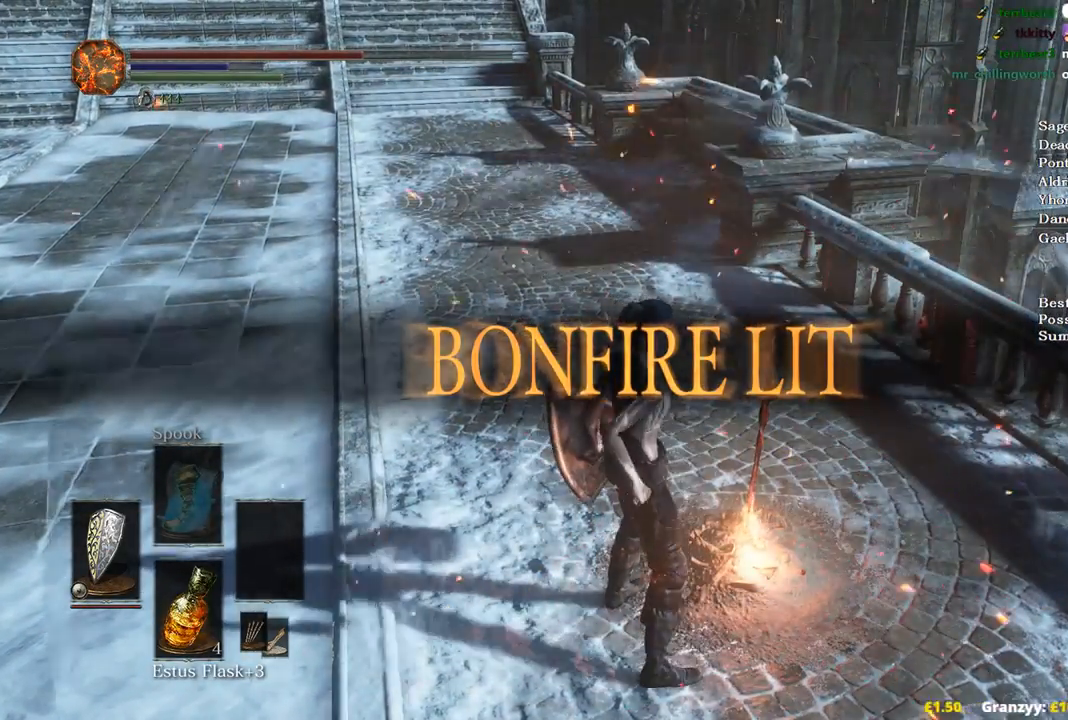
{"buttons": ["A"], "left_stick": "center", "right_stick": "center", "events": [[67, "A", "up"], [167, "A", "down"], [233, "A", "up"], [333, "A", "down"], [400, "A", "up"], [500, "A", "down"]]}
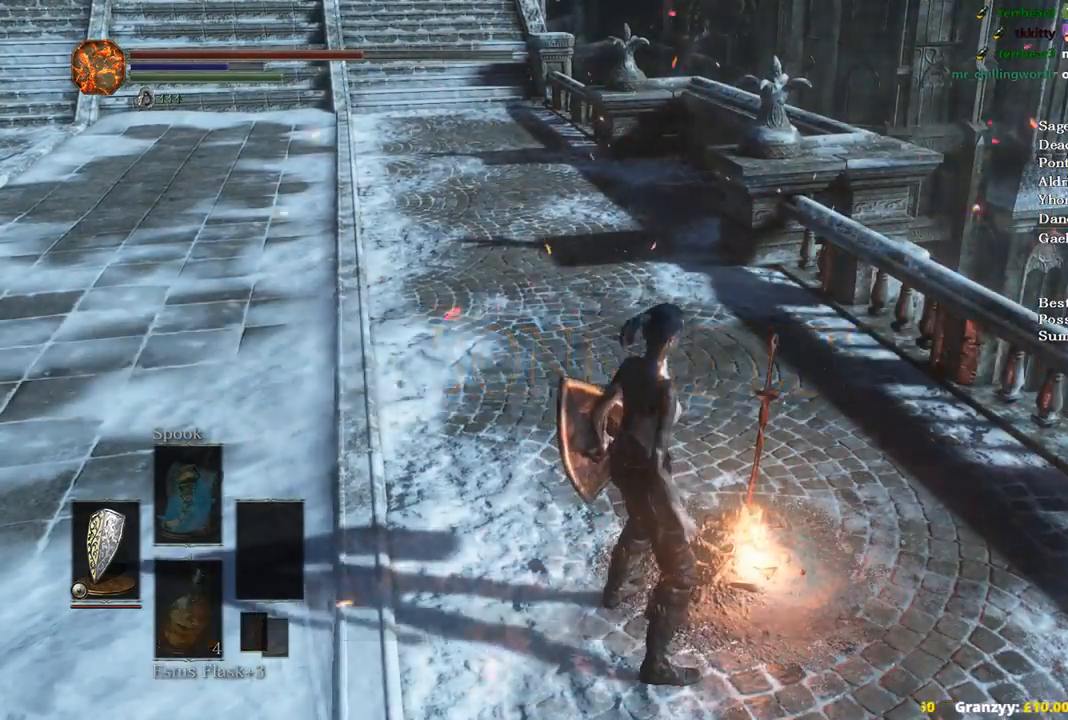
{"buttons": [], "left_stick": "center", "right_stick": "center", "events": [[100, "A", "up"], [133, "A", "down"], [233, "A", "up"]]}
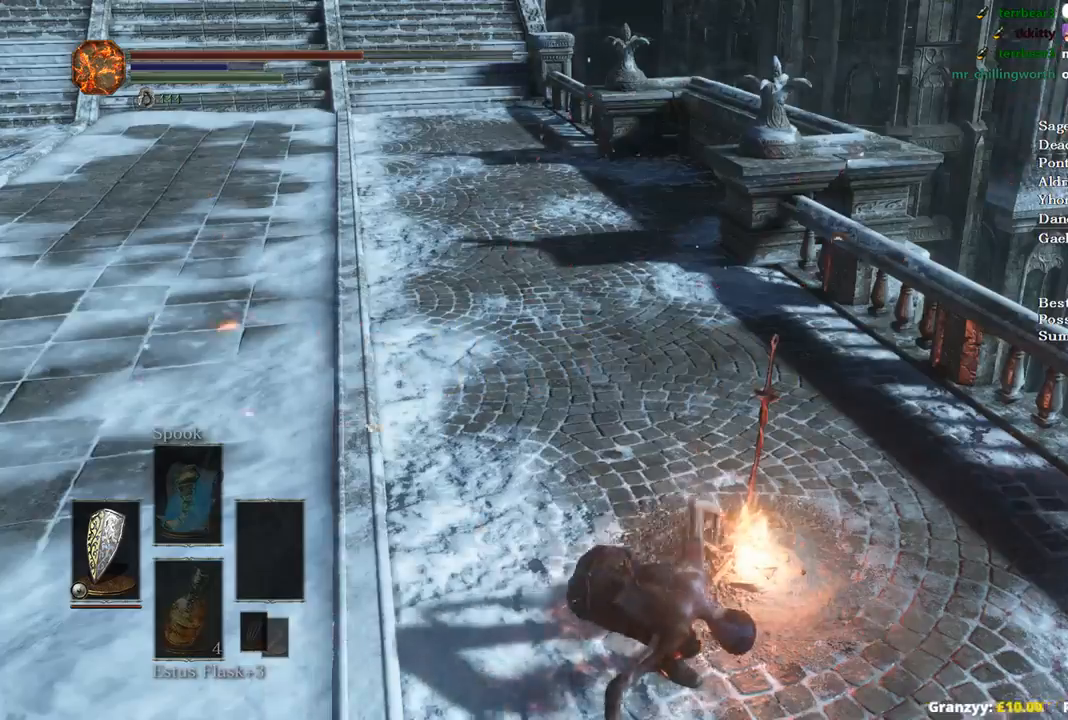
{"buttons": [], "left_stick": "center", "right_stick": "center", "events": [[67, "right_stick", "up-left"], [233, "right_stick", "center"]]}
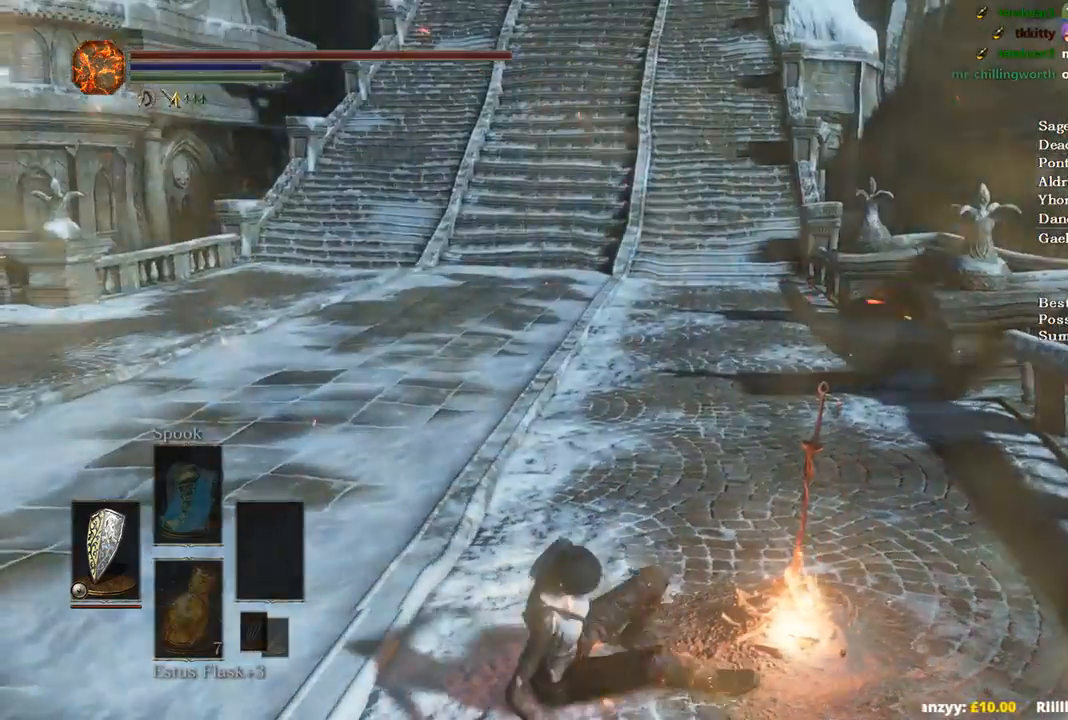
{"buttons": ["B"], "left_stick": "center", "right_stick": "center", "events": [[233, "B", "down"], [333, "B", "up"], [433, "B", "down"]]}
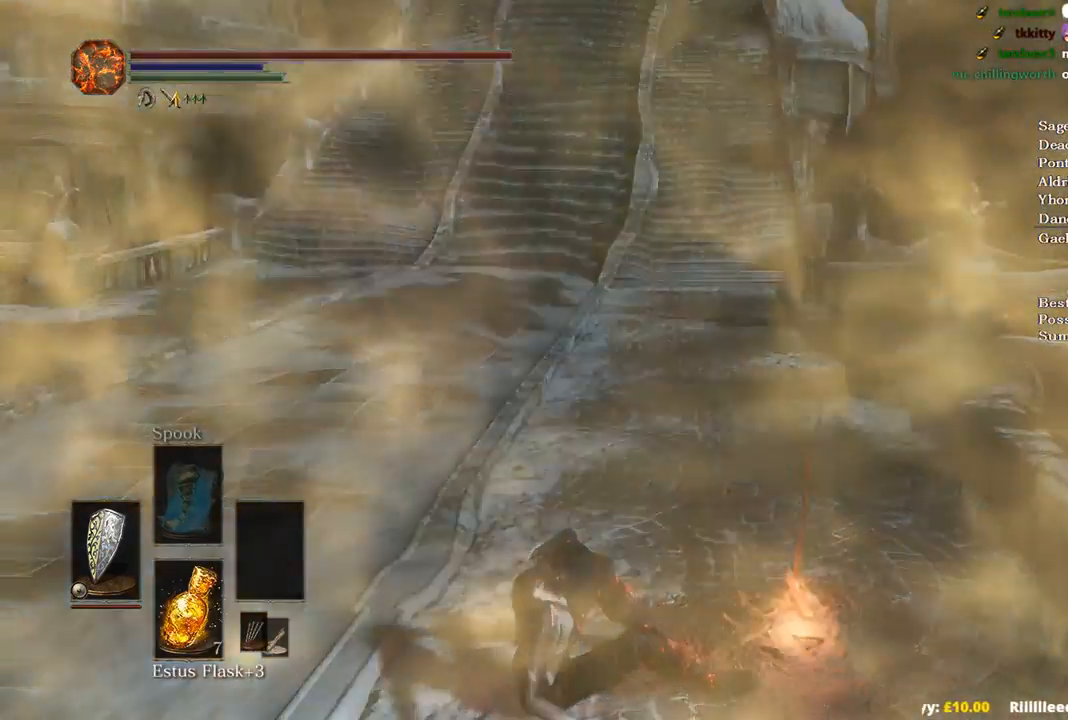
{"buttons": ["B"], "left_stick": "center", "right_stick": "center", "events": [[33, "B", "up"], [100, "B", "down"], [200, "B", "up"], [267, "B", "down"], [333, "B", "up"], [433, "B", "down"]]}
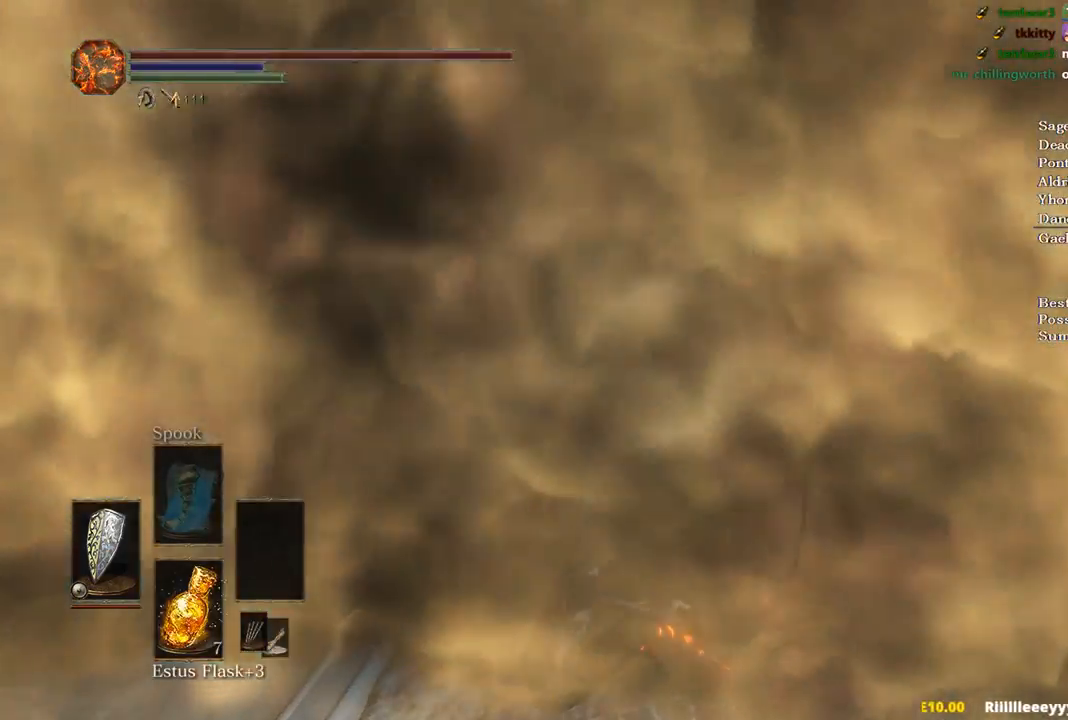
{"buttons": ["B"], "left_stick": "up", "right_stick": "center", "events": [[33, "B", "up"], [100, "B", "down"], [200, "B", "up"], [233, "left_stick", "up"], [267, "B", "down"], [367, "B", "up"], [433, "B", "down"]]}
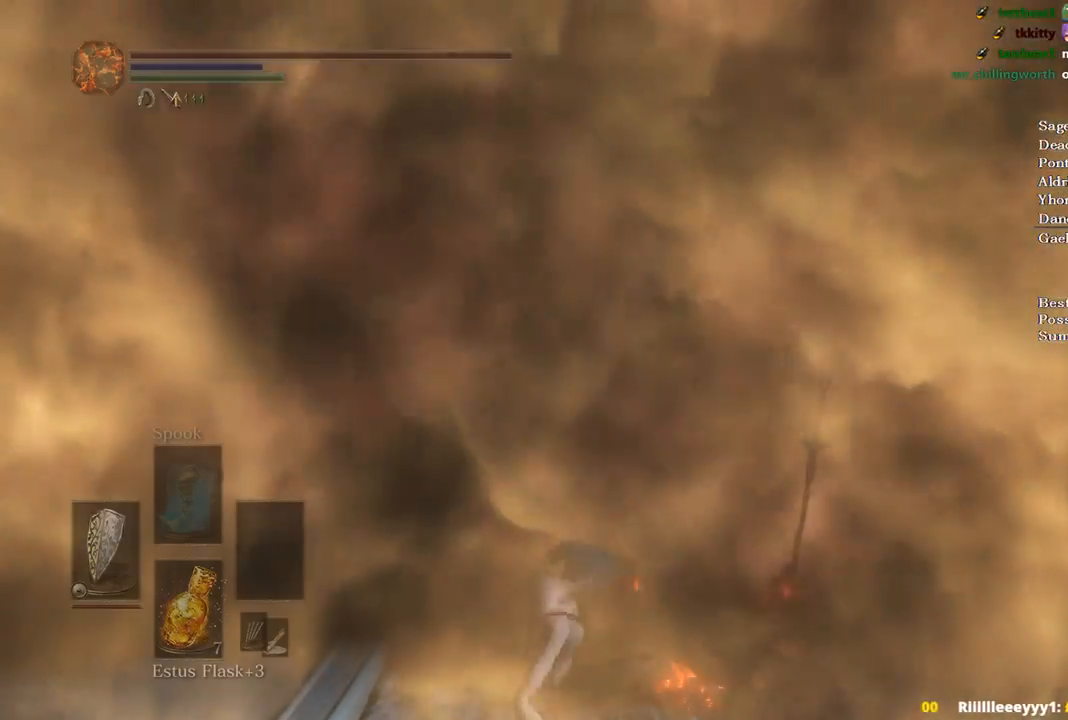
{"buttons": ["B"], "left_stick": "up", "right_stick": "center", "events": [[33, "B", "up"], [300, "B", "down"]]}
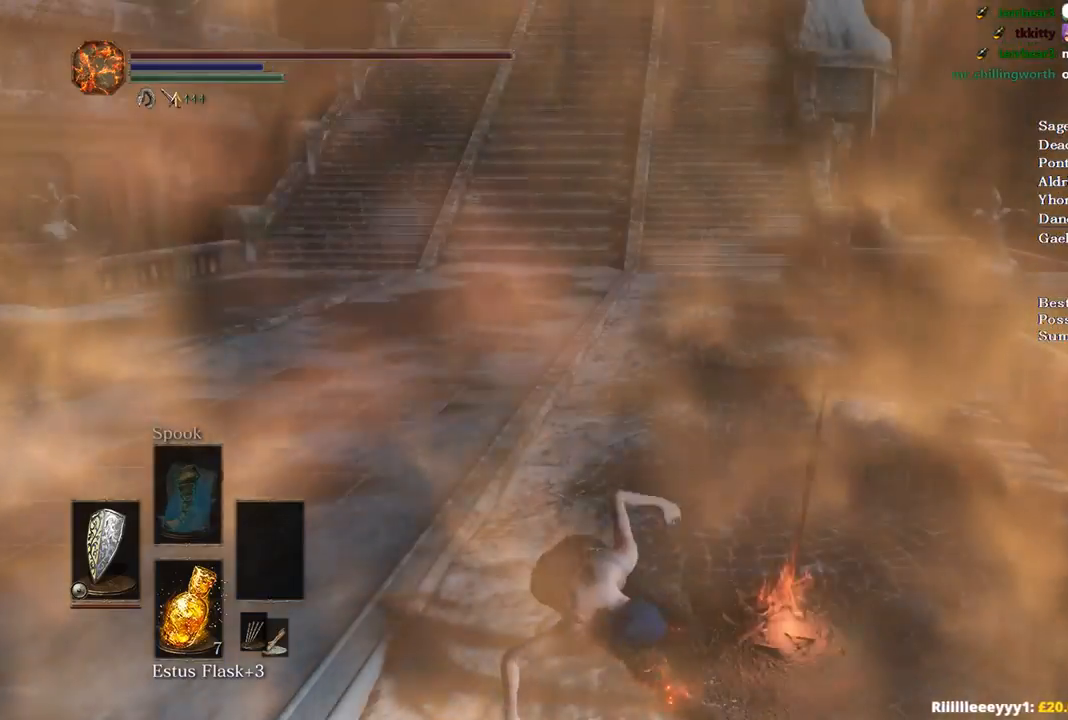
{"buttons": ["B"], "left_stick": "up", "right_stick": "center", "events": []}
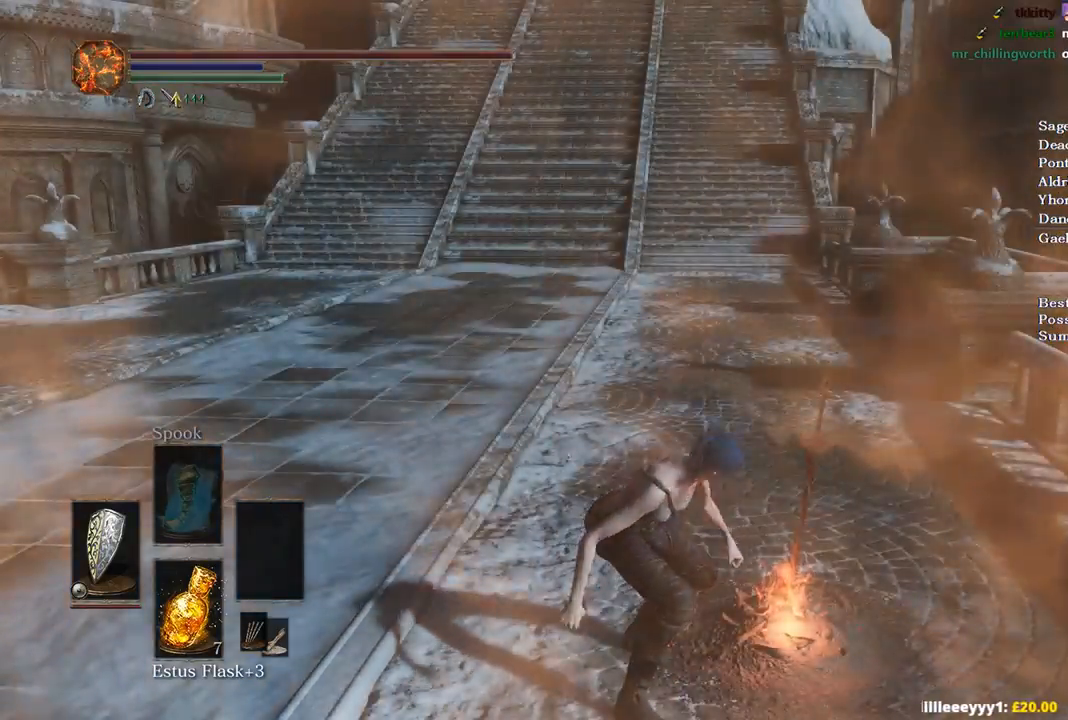
{"buttons": ["B"], "left_stick": "up", "right_stick": "center", "events": []}
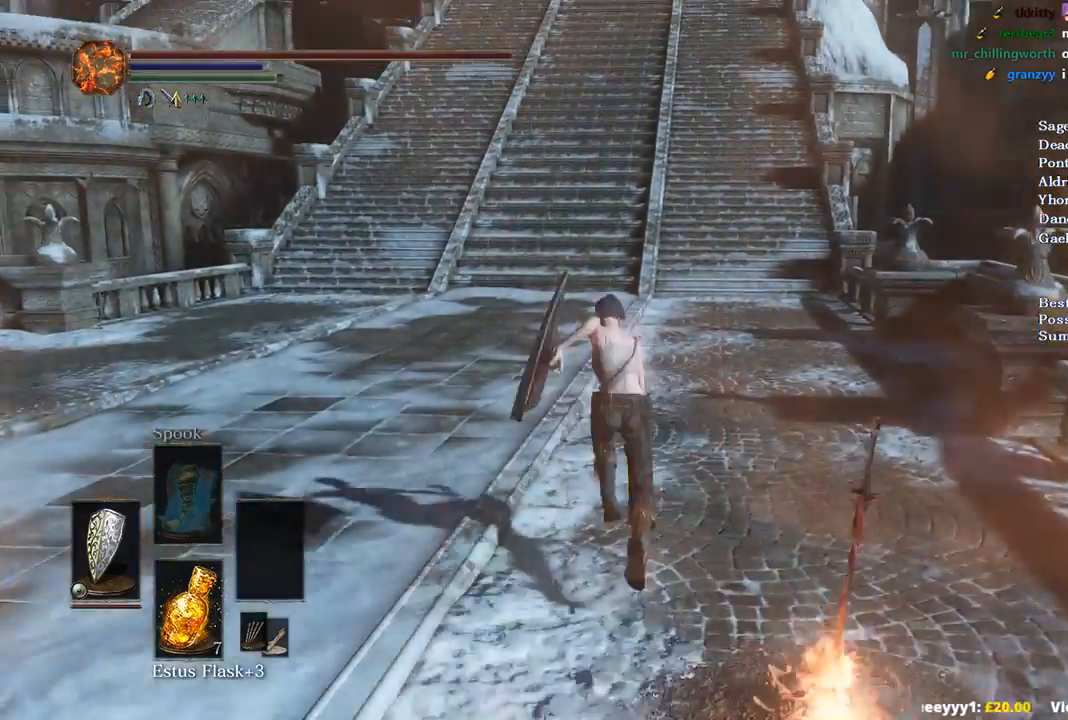
{"buttons": ["B"], "left_stick": "up", "right_stick": "center", "events": []}
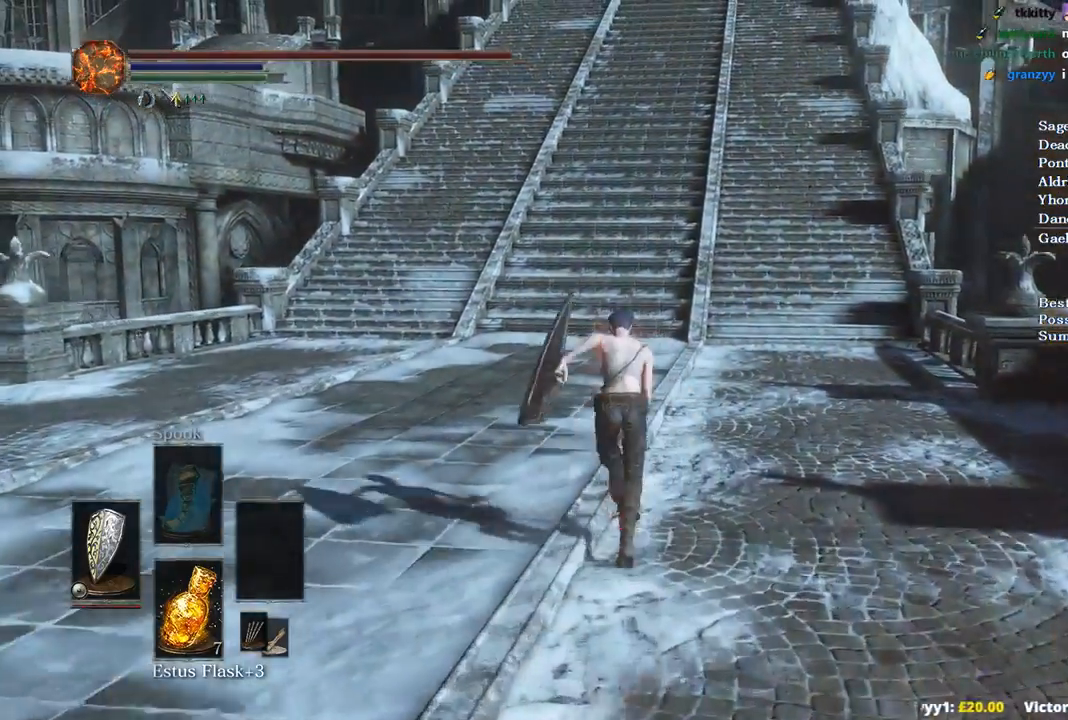
{"buttons": ["B"], "left_stick": "up", "right_stick": "center", "events": []}
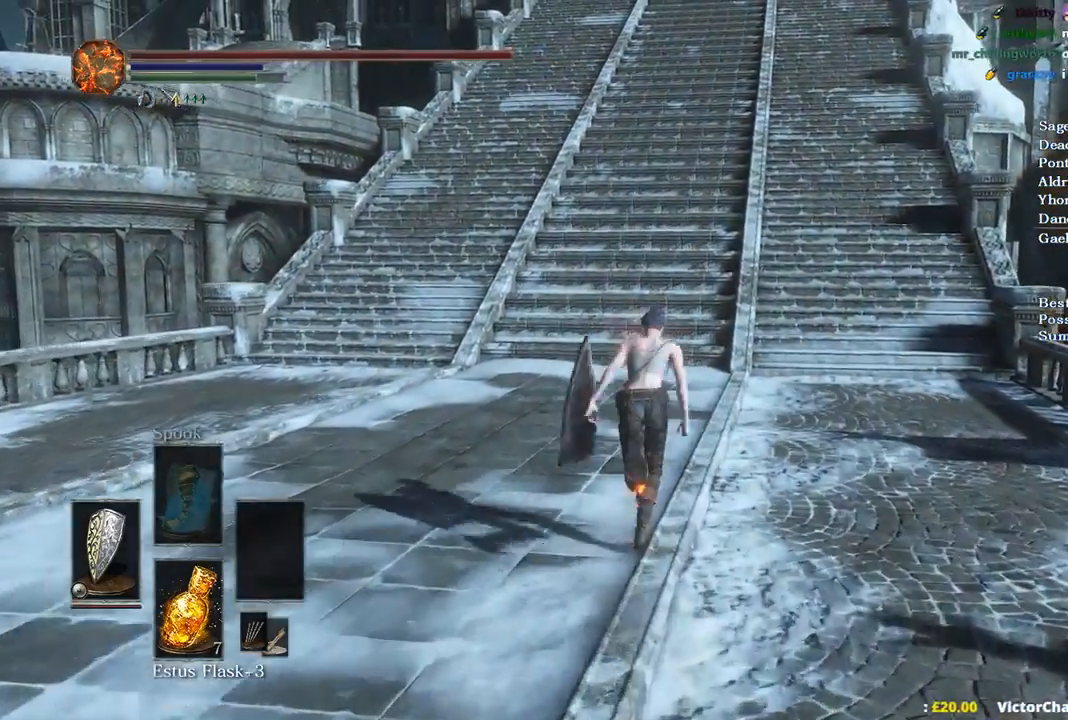
{"buttons": ["B"], "left_stick": "up", "right_stick": "center", "events": []}
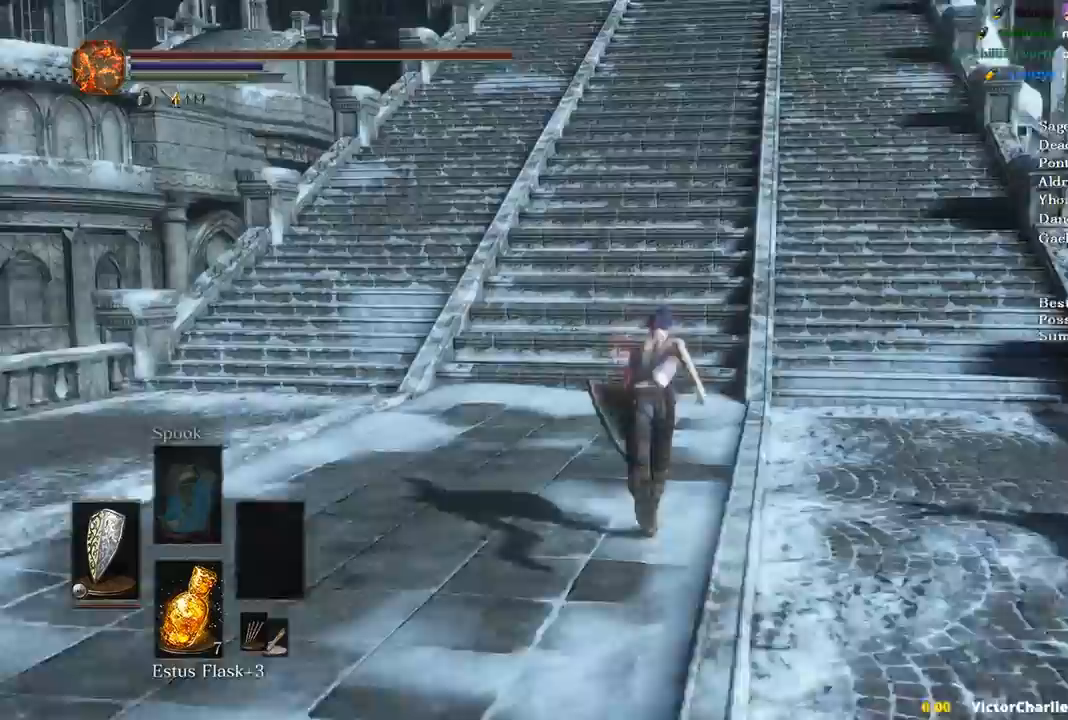
{"buttons": ["B"], "left_stick": "up", "right_stick": "center", "events": []}
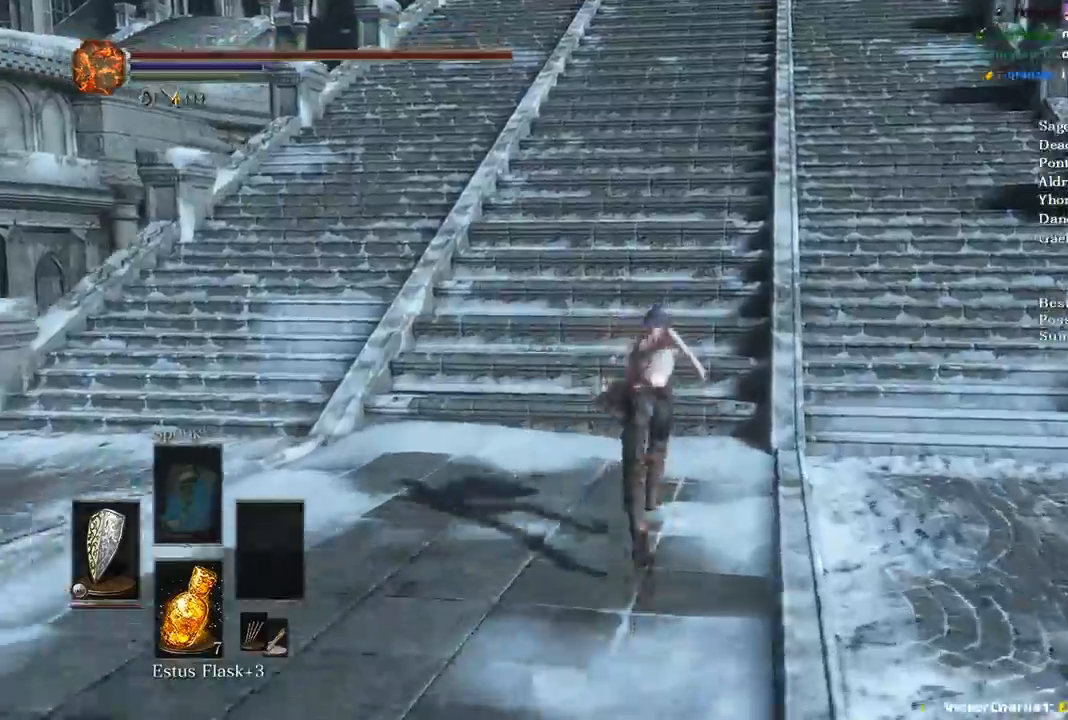
{"buttons": ["B"], "left_stick": "up", "right_stick": "up", "events": [[333, "right_stick", "up"]]}